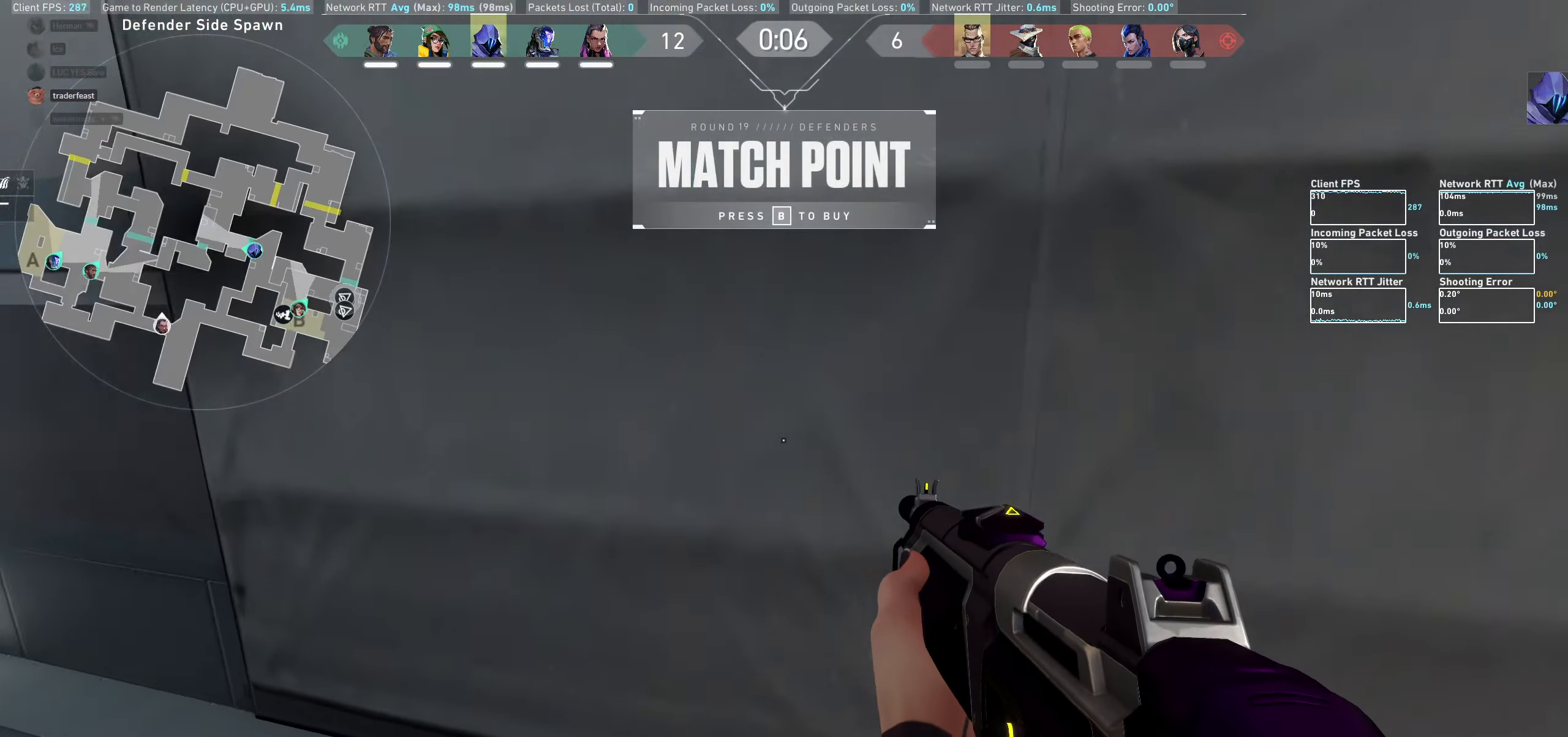
Gameplay with keyboard and mouse; each line is a JSON object with the keys and mouse buttons held at the frame after it. "events" lists presses ("down") and releases ("up") of "a", "ctrl", "d", "e", "q", "s", "shift", "space", "w", "mouse_left", "mouse_wheel", "mouse_right", "mouse_mb4" and "mouse_mb5" between this image and that frame as [ms after this image, input, new state], when the widget could be followed in between. "mouse_left", "mouse_wheel", "mouse_right", "mouse_mb4", "mouse_mb5" = the "left", "wheel", "right", "mb4", "mb5" buttons of the "mouse" list. No other keys are recorded. "wheel" means that the mouse wheel is clicked or scrolled. Not read: mouse_move.
{"keys": ["d", "w"], "mouse": [], "events": [[400, "w", "down"]]}
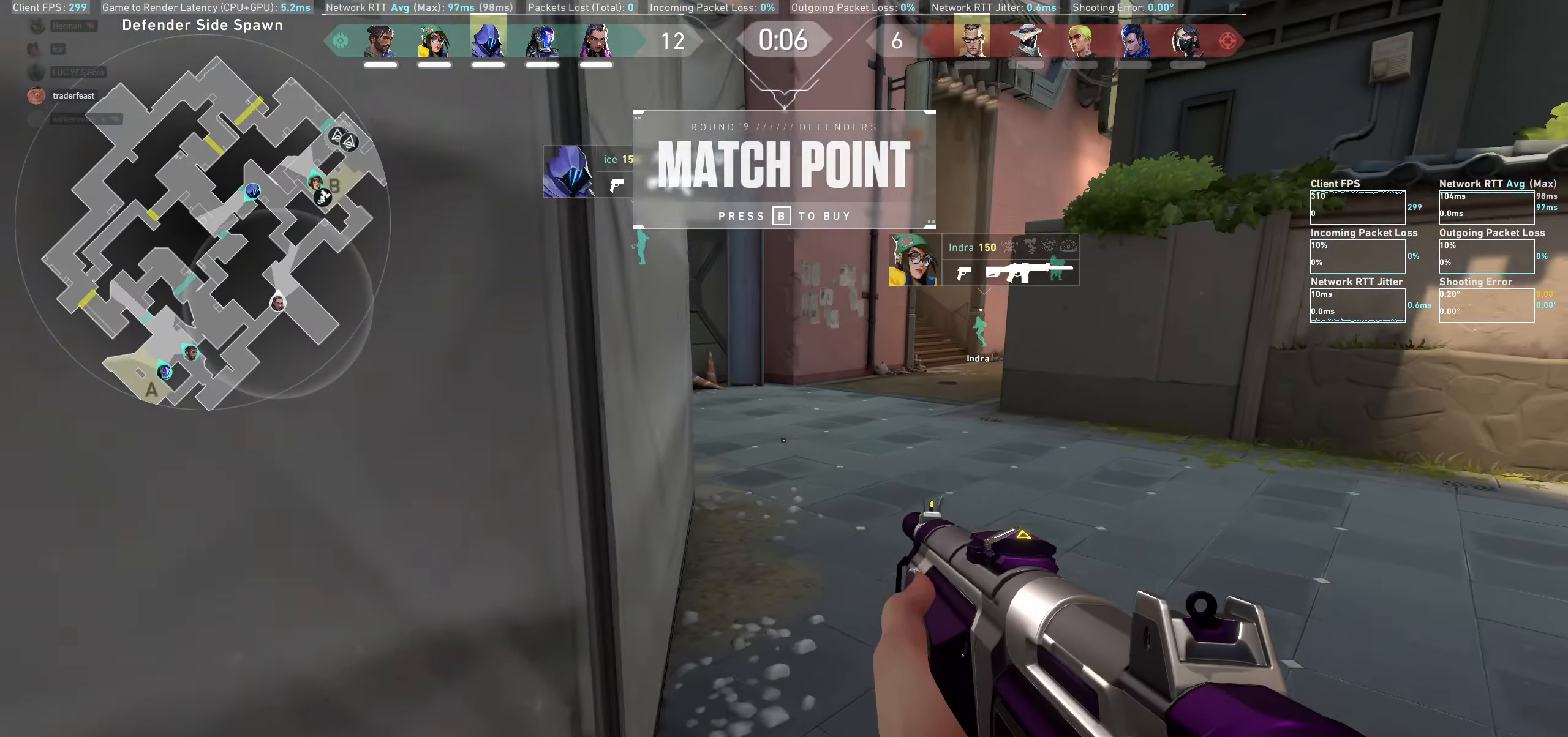
{"keys": ["w"], "mouse": [], "events": [[150, "d", "up"], [167, "mouse_wheel", "down"], [384, "mouse_wheel", "up"]]}
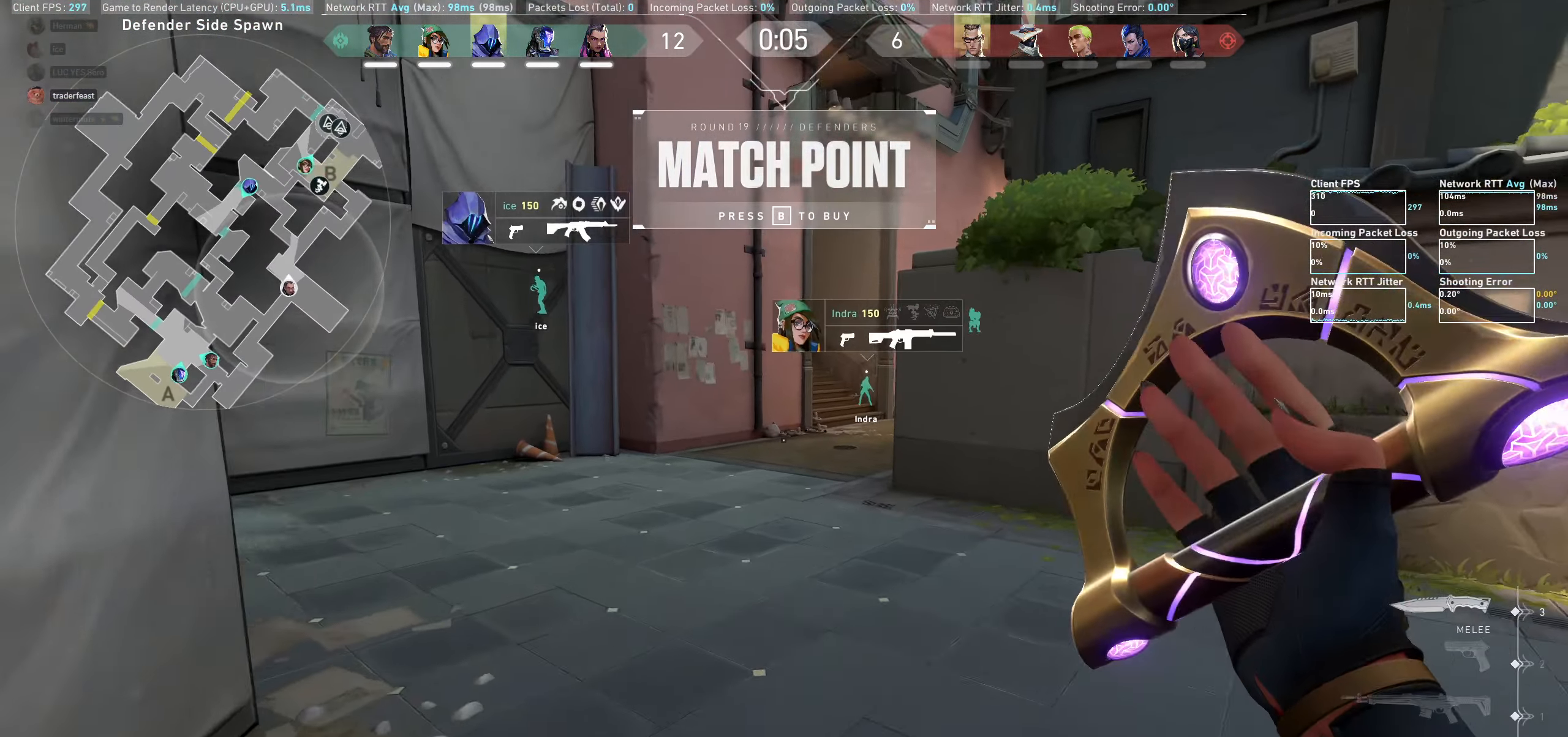
{"keys": ["w"], "mouse": [], "events": []}
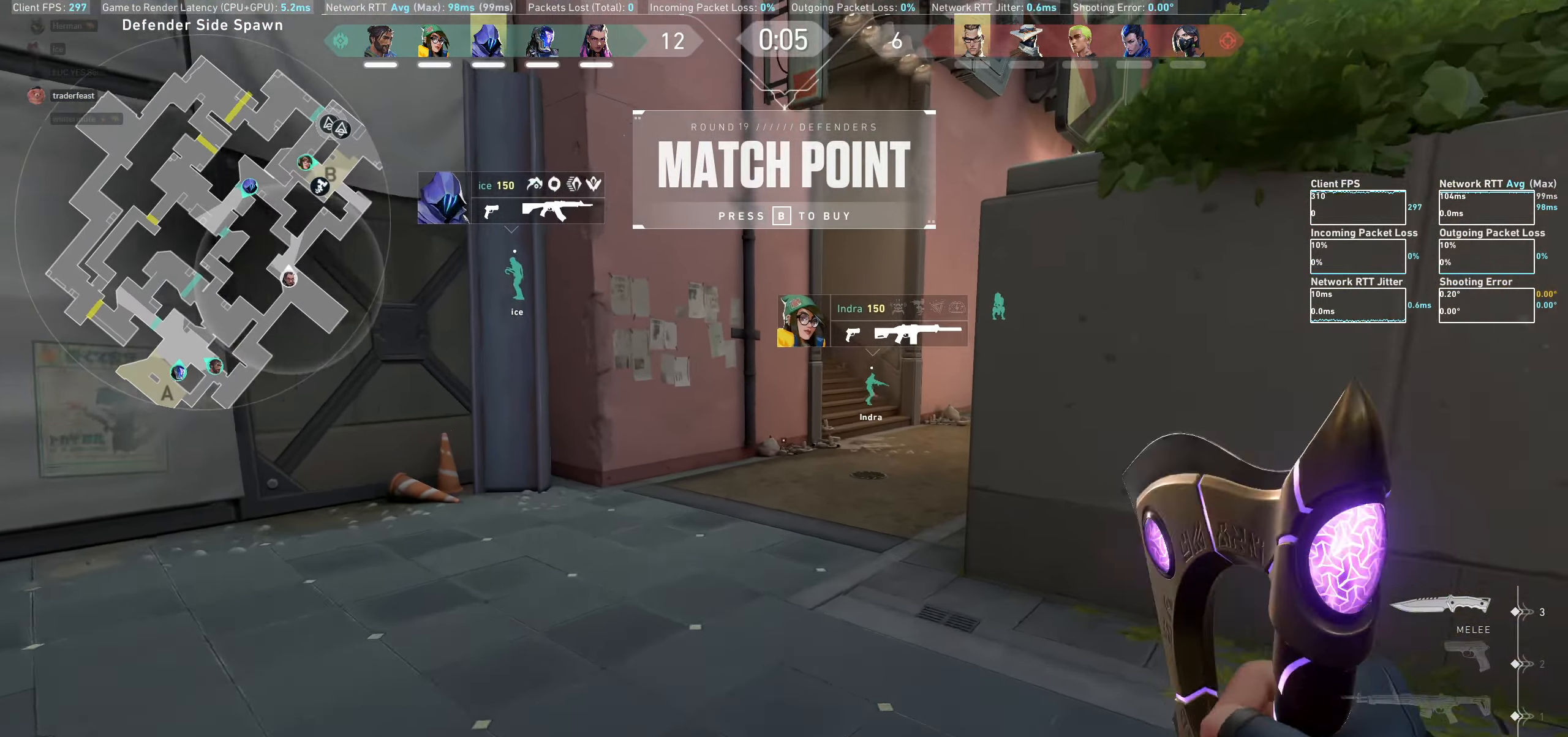
{"keys": ["w"], "mouse": [], "events": []}
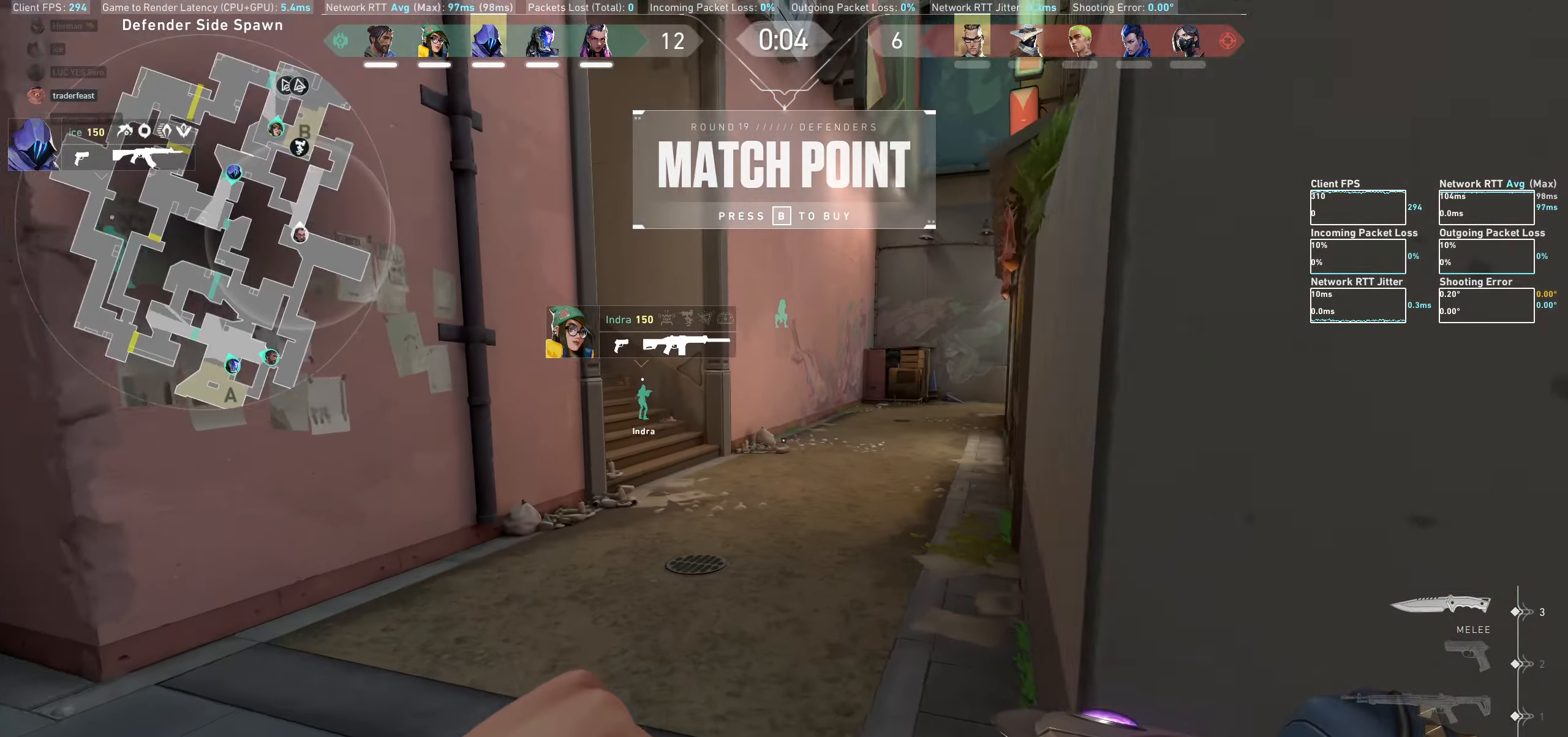
{"keys": ["w"], "mouse": [], "events": []}
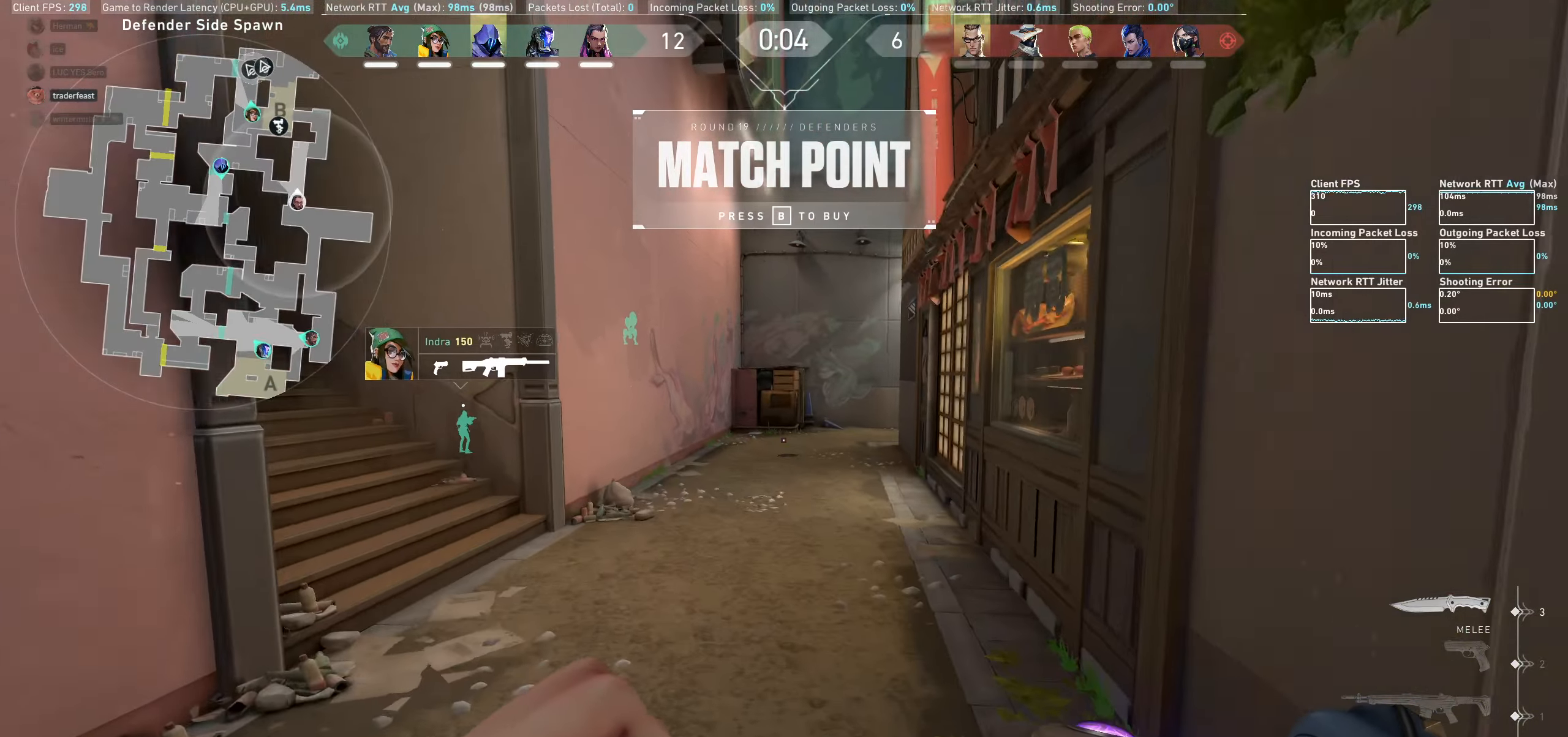
{"keys": ["w"], "mouse": [], "events": []}
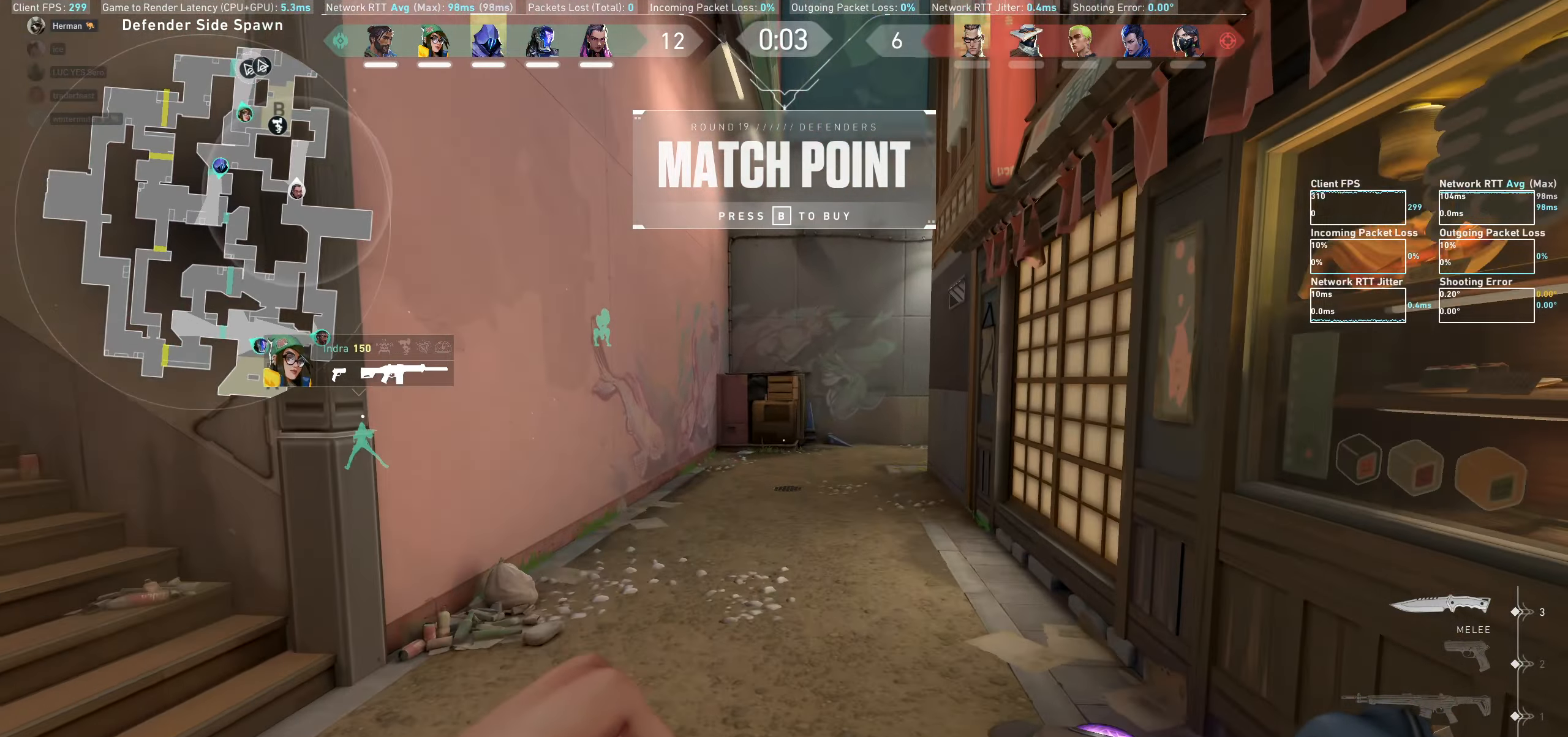
{"keys": ["w"], "mouse": [], "events": []}
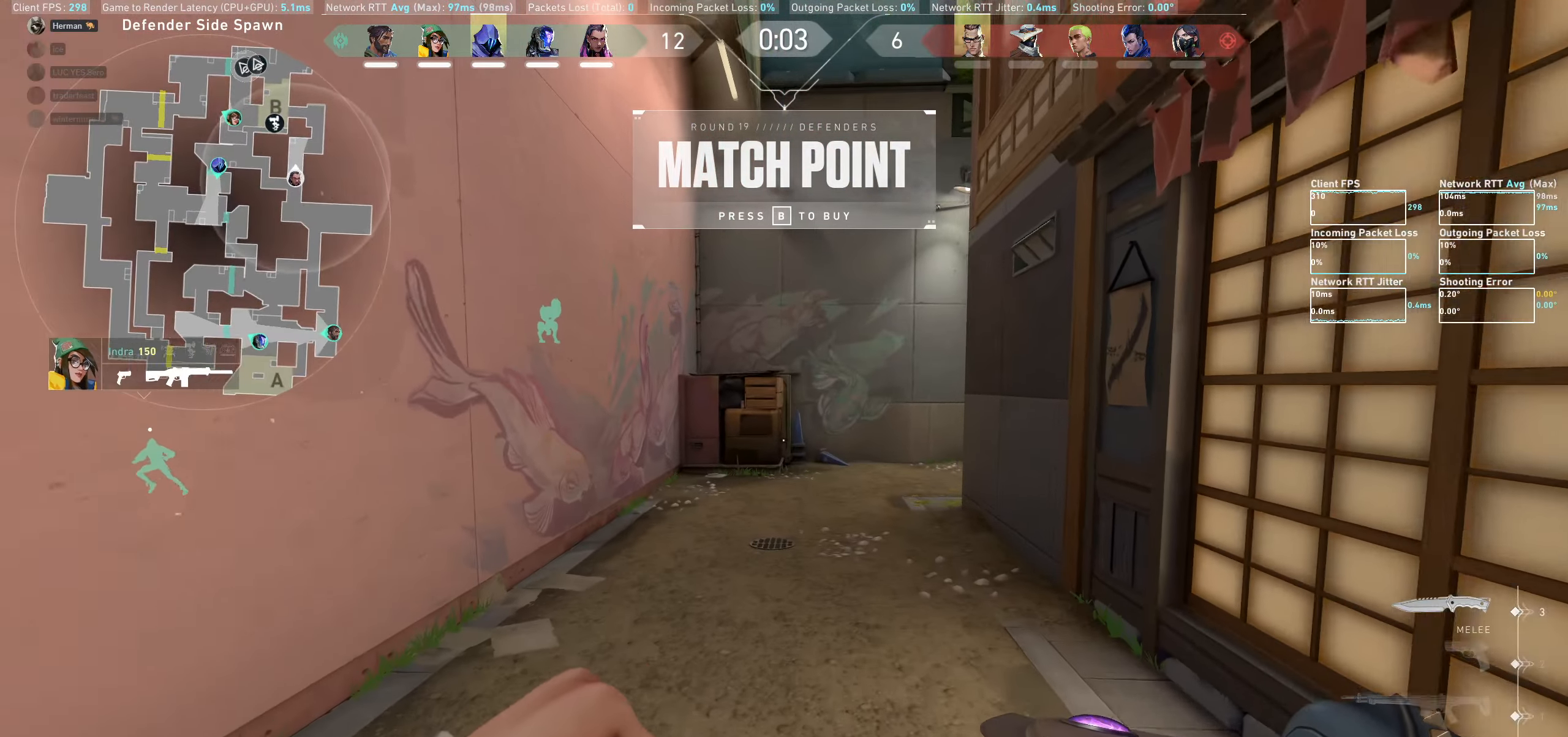
{"keys": ["w"], "mouse": [], "events": []}
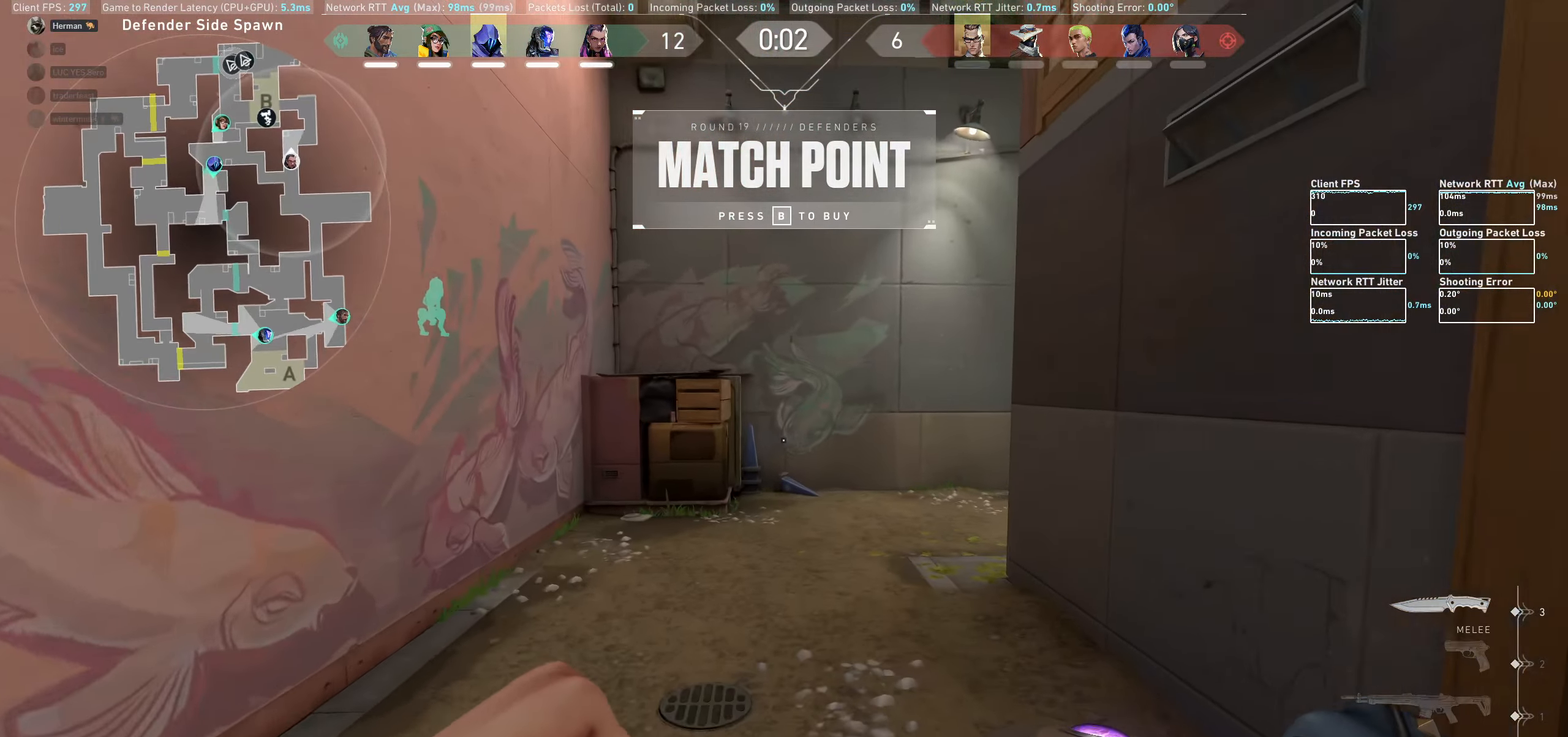
{"keys": ["w"], "mouse": [], "events": []}
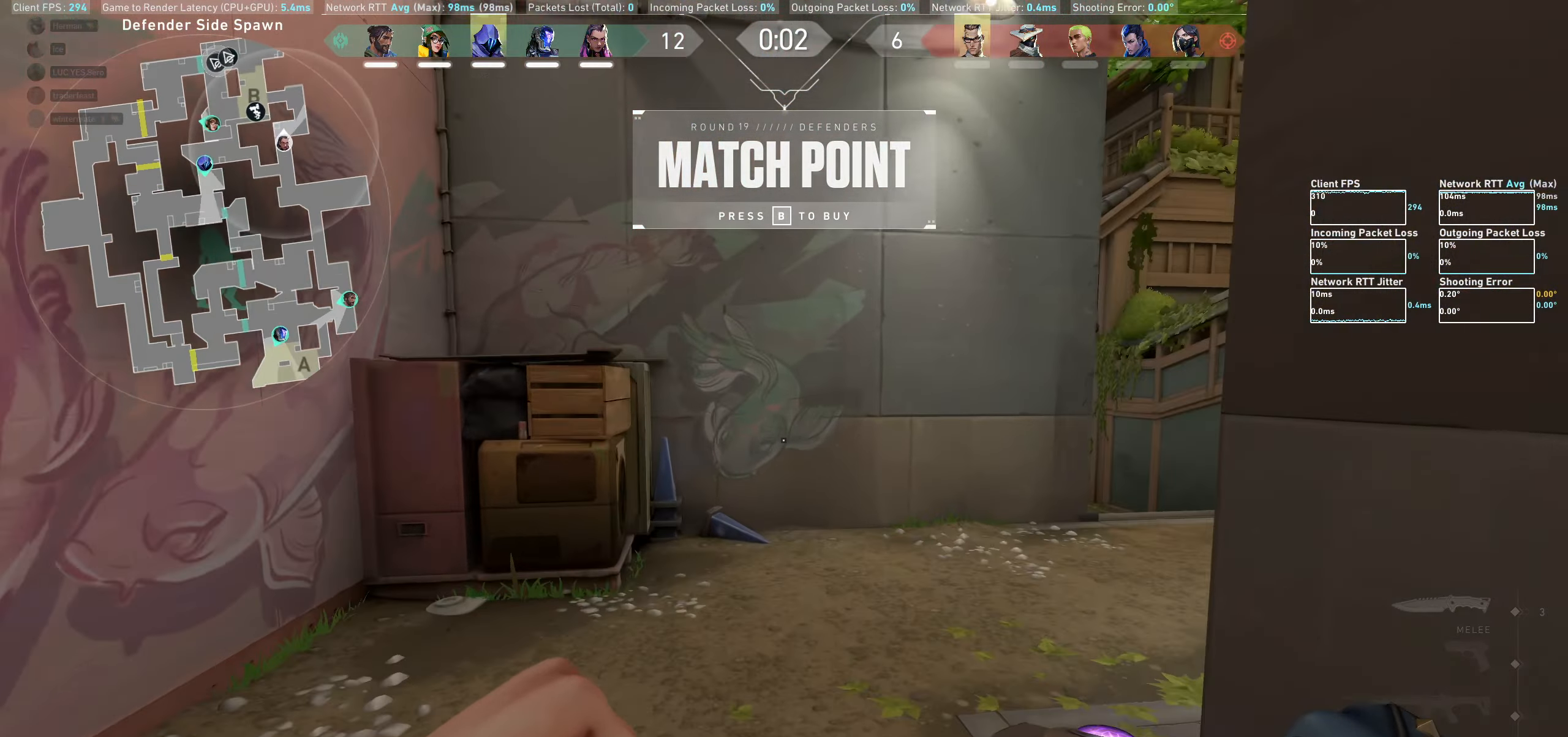
{"keys": ["d", "w"], "mouse": [], "events": [[150, "d", "down"]]}
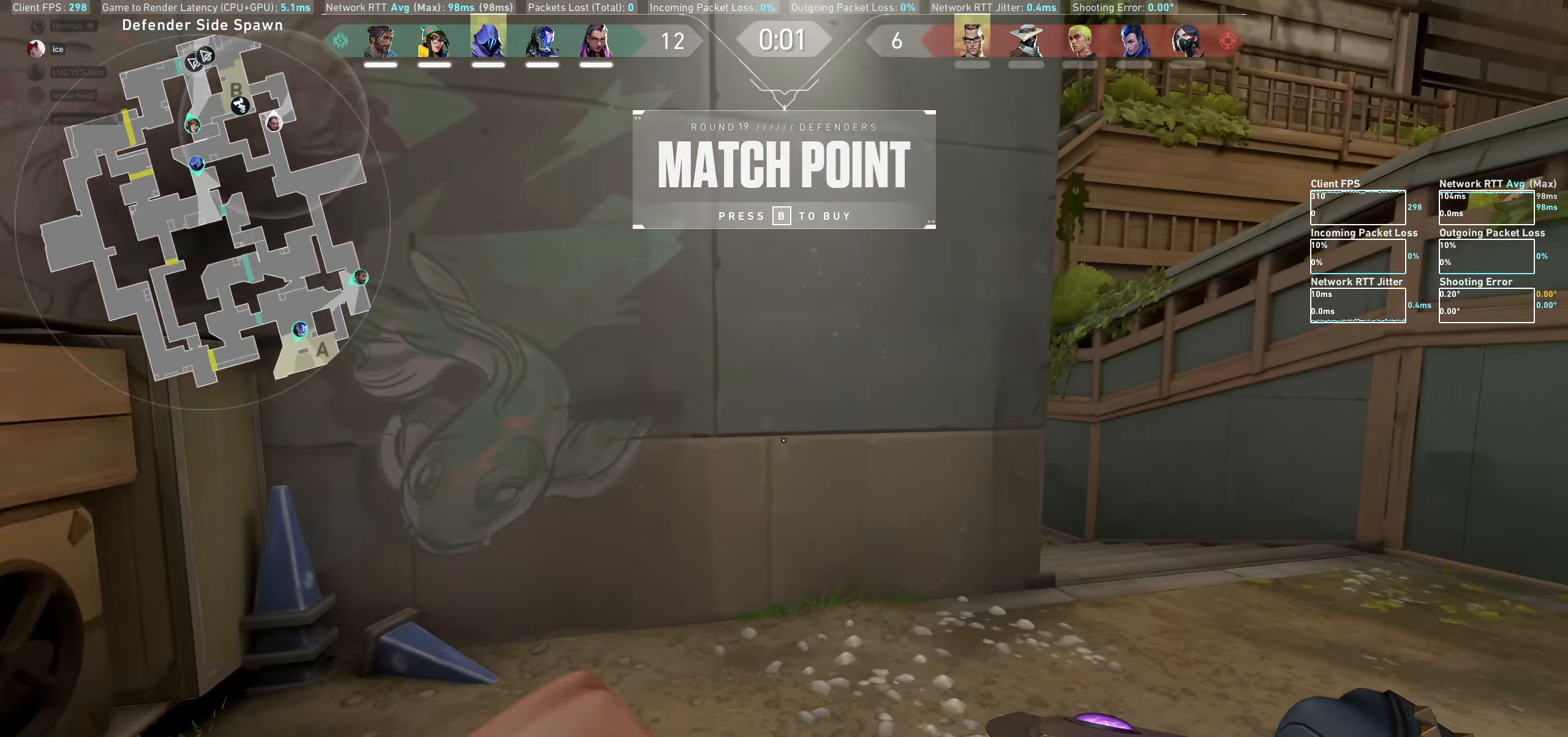
{"keys": ["d", "w"], "mouse": [], "events": [[216, "d", "up"], [333, "d", "down"]]}
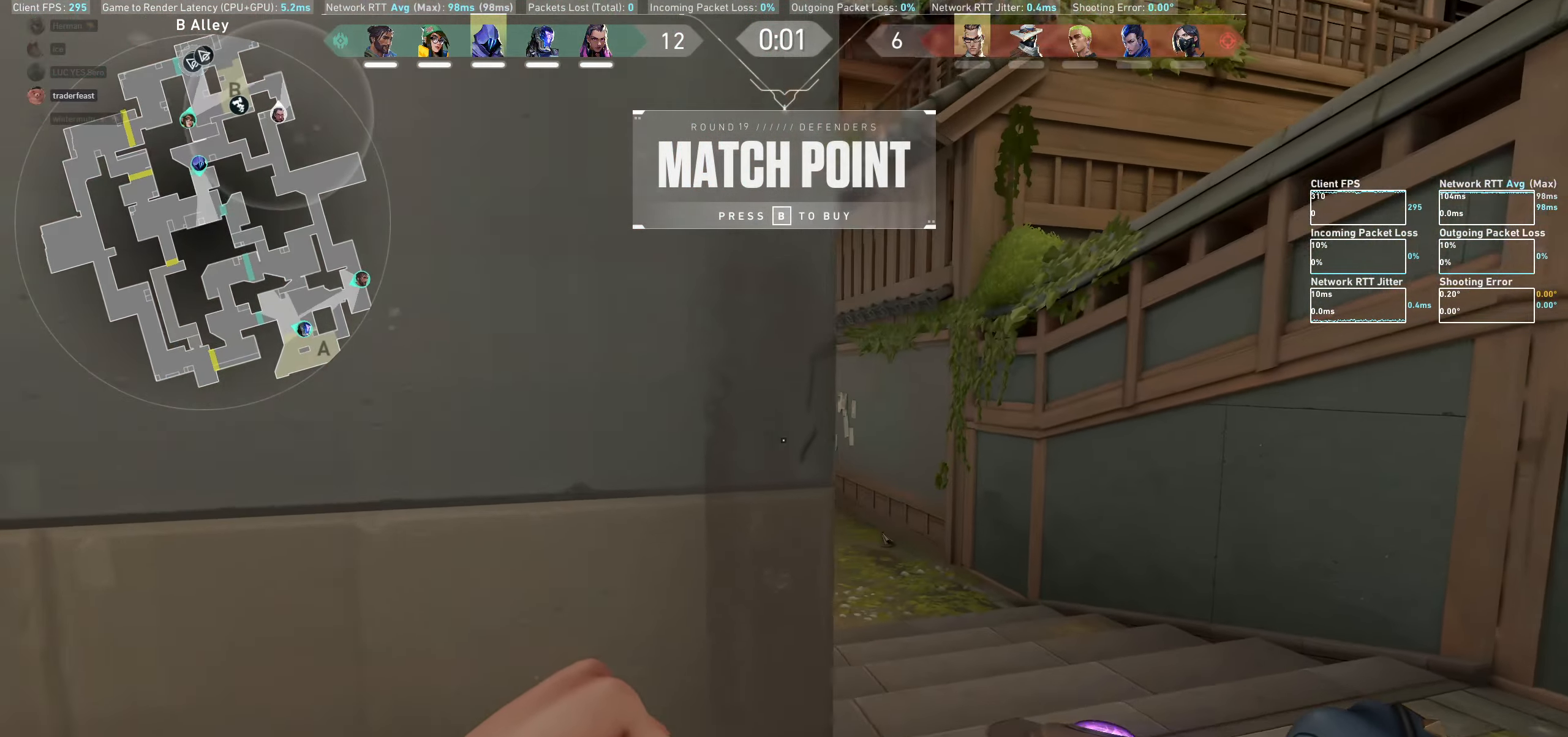
{"keys": ["w"], "mouse": [], "events": [[150, "d", "up"]]}
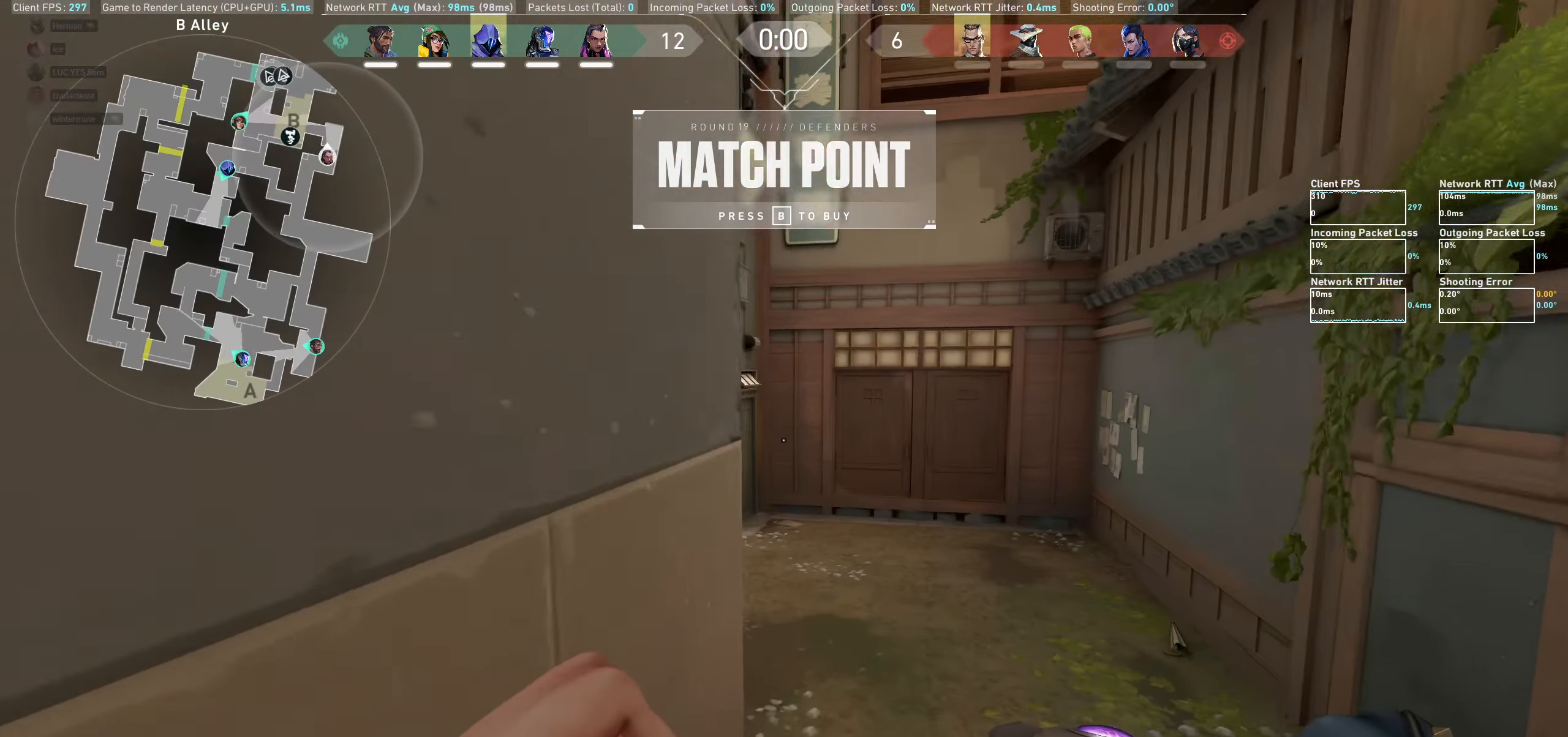
{"keys": ["w"], "mouse": [], "events": [[183, "d", "down"], [350, "d", "up"]]}
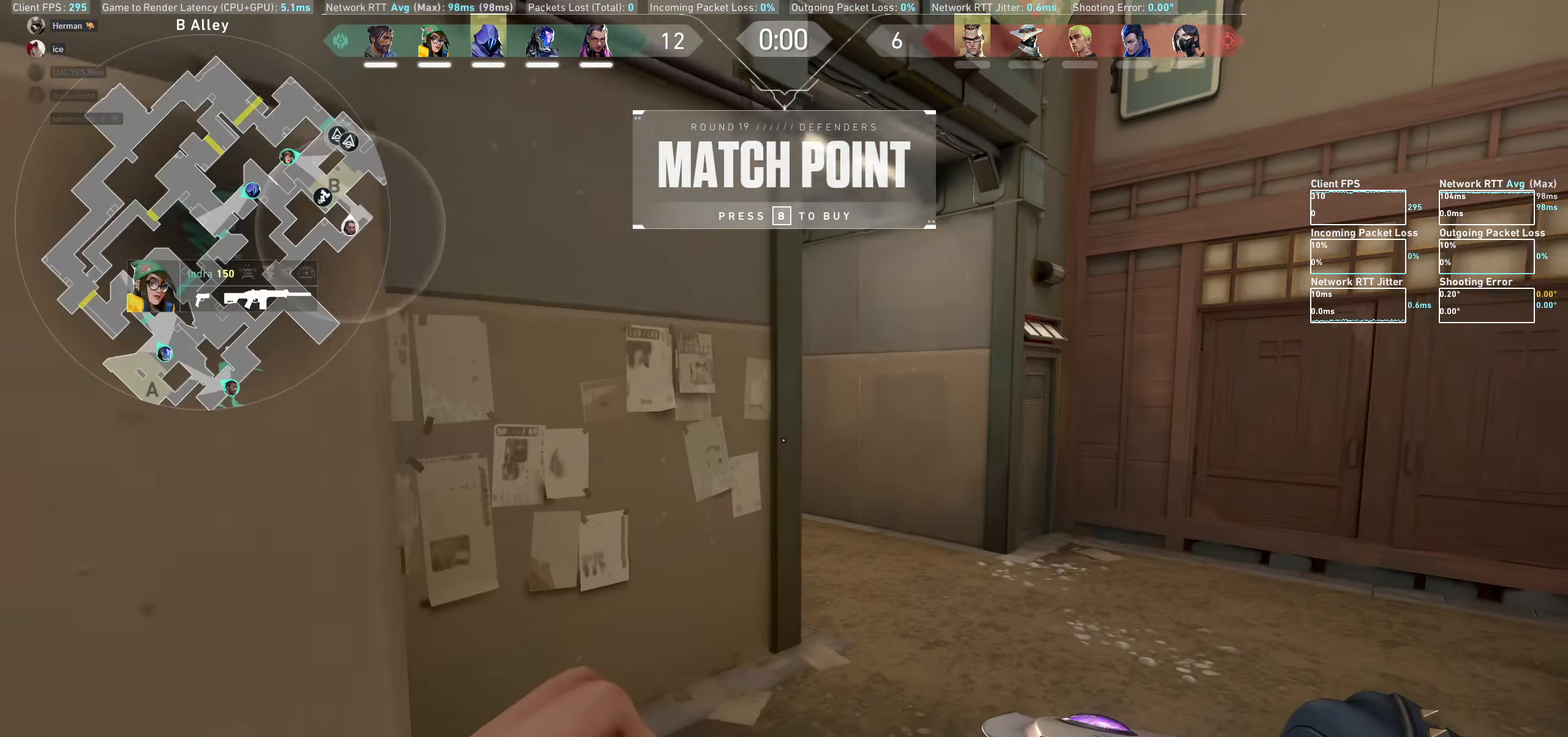
{"keys": ["w"], "mouse": [], "events": [[283, "d", "down"], [433, "d", "up"]]}
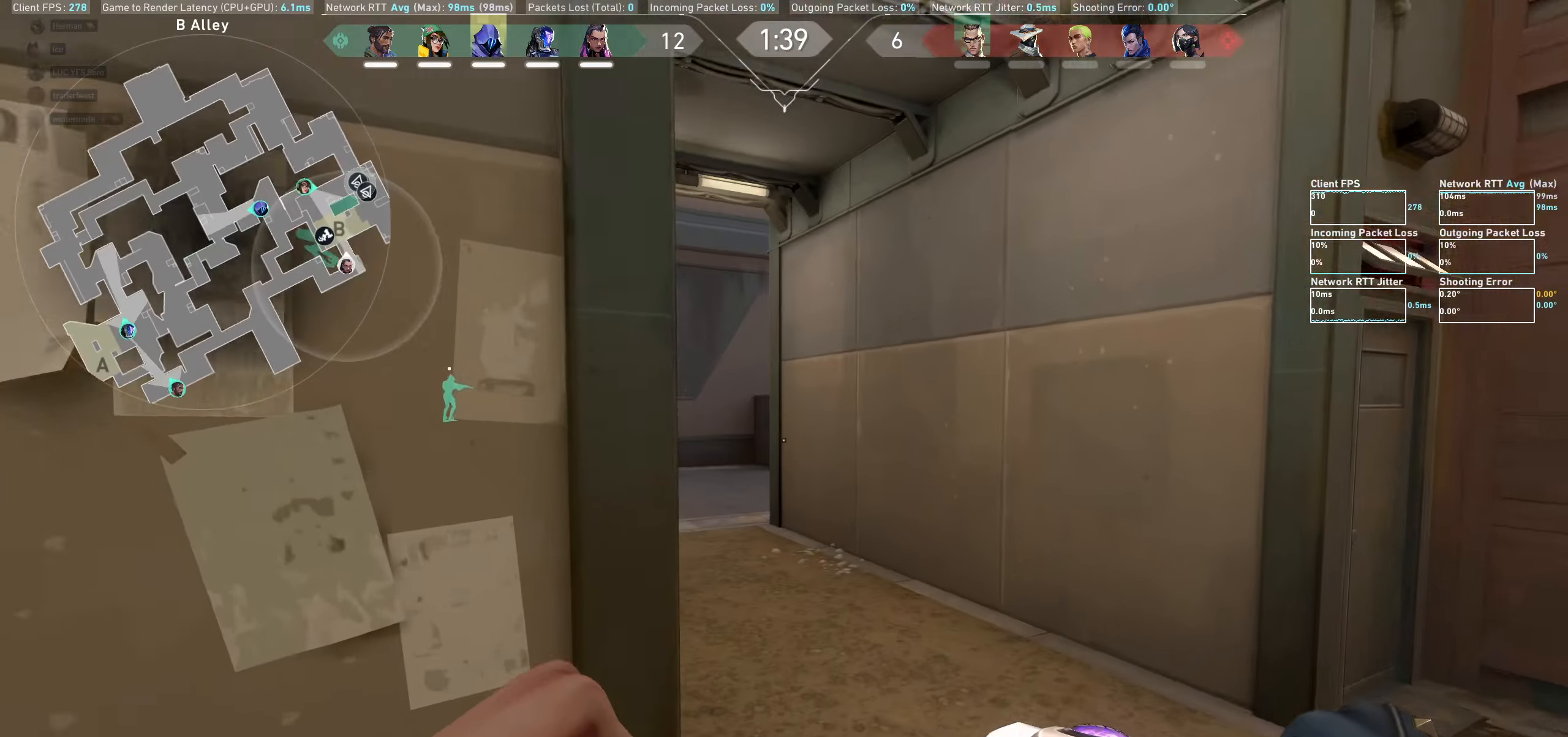
{"keys": ["a", "w"], "mouse": [], "events": [[217, "a", "down"]]}
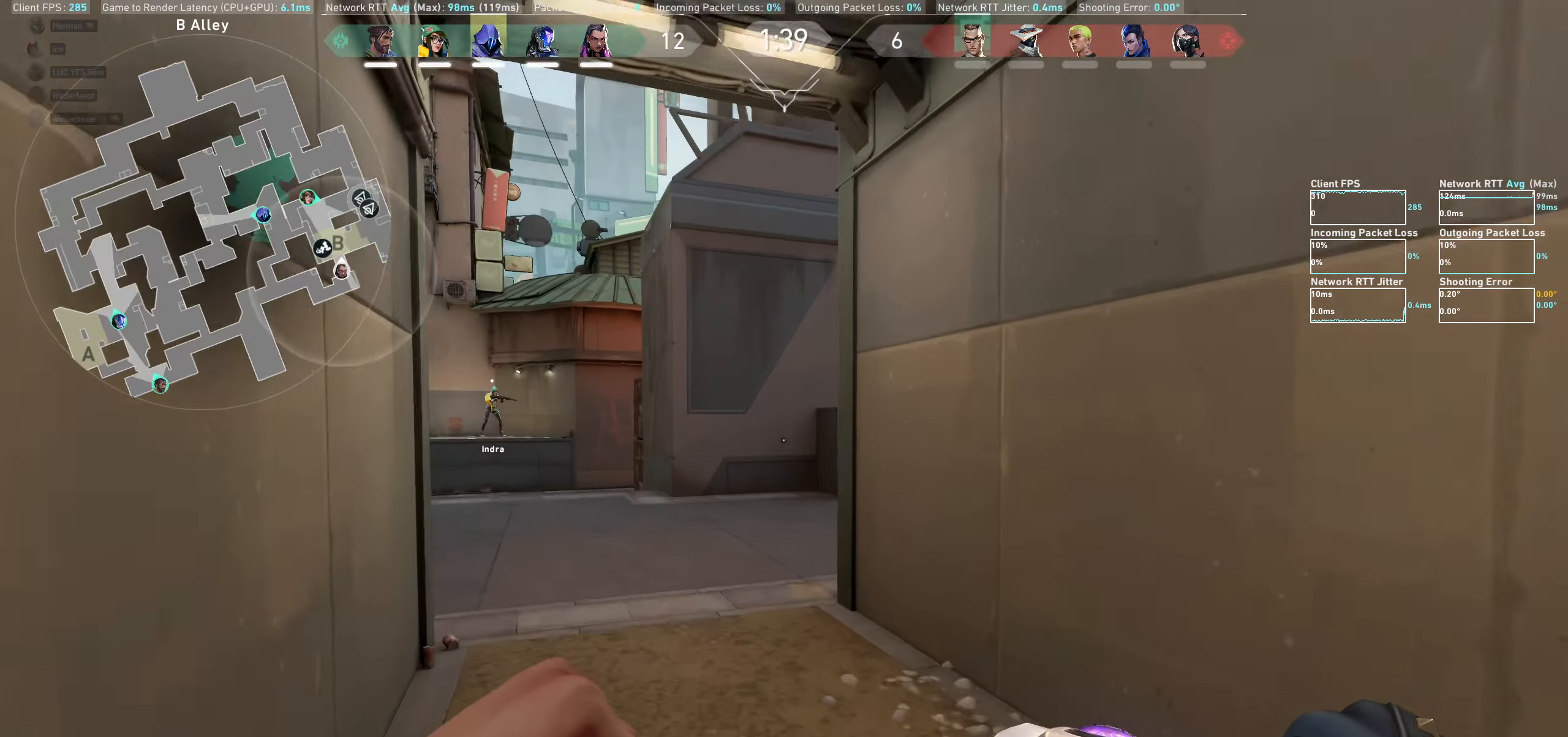
{"keys": ["w"], "mouse": [], "events": [[117, "a", "up"]]}
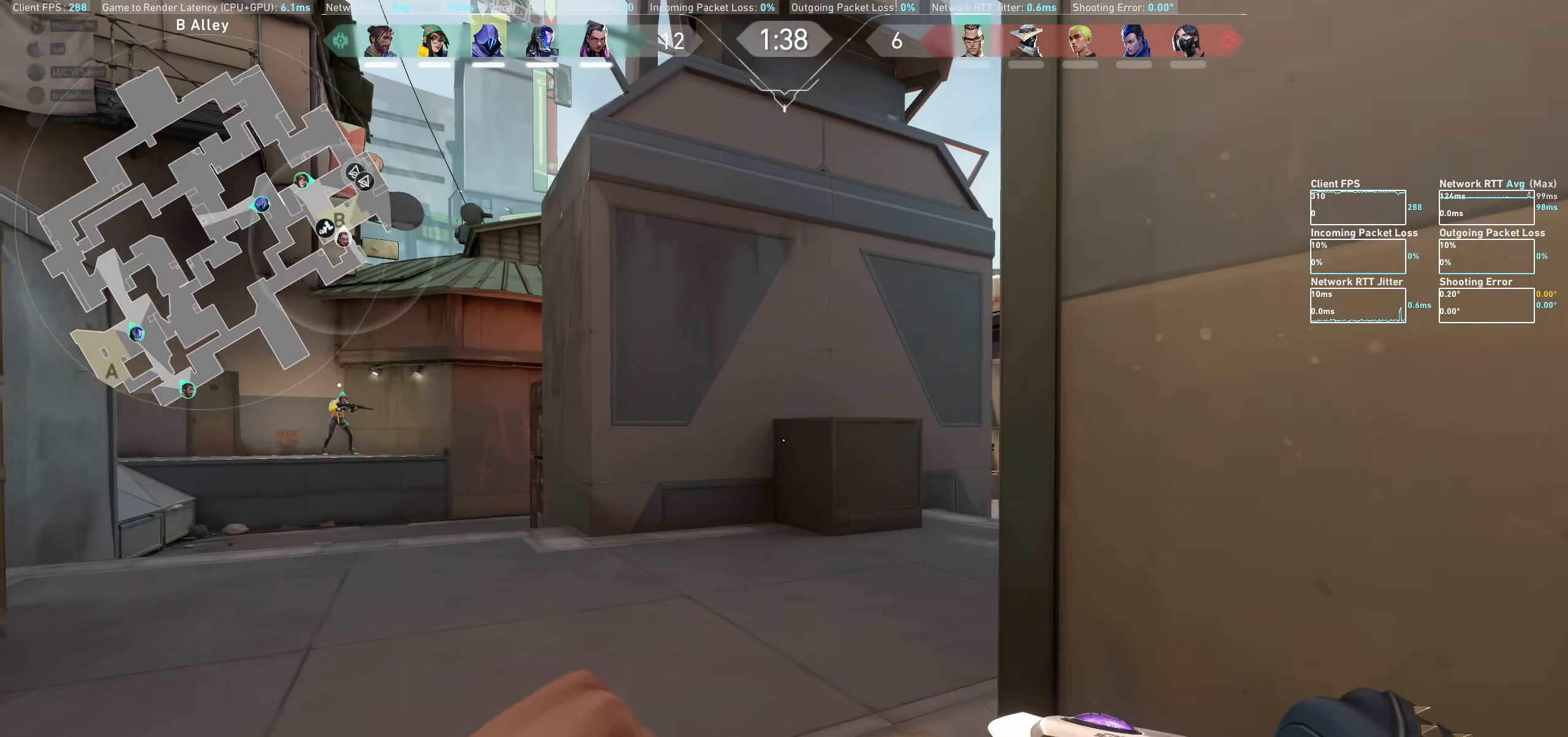
{"keys": ["d", "w"], "mouse": ["wheel"], "events": [[383, "mouse_wheel", "down"], [483, "d", "down"]]}
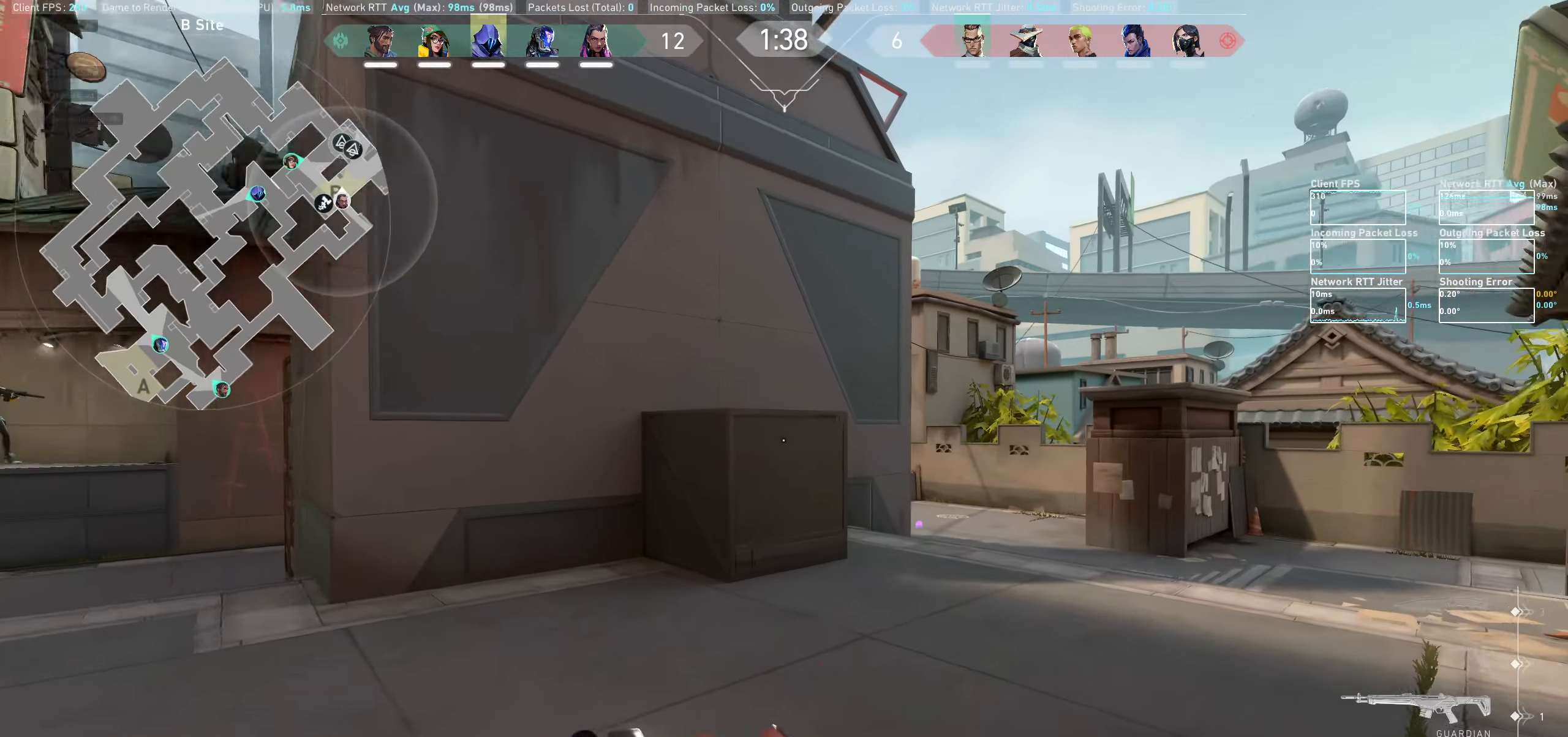
{"keys": ["w"], "mouse": [], "events": [[150, "mouse_wheel", "up"], [200, "d", "up"]]}
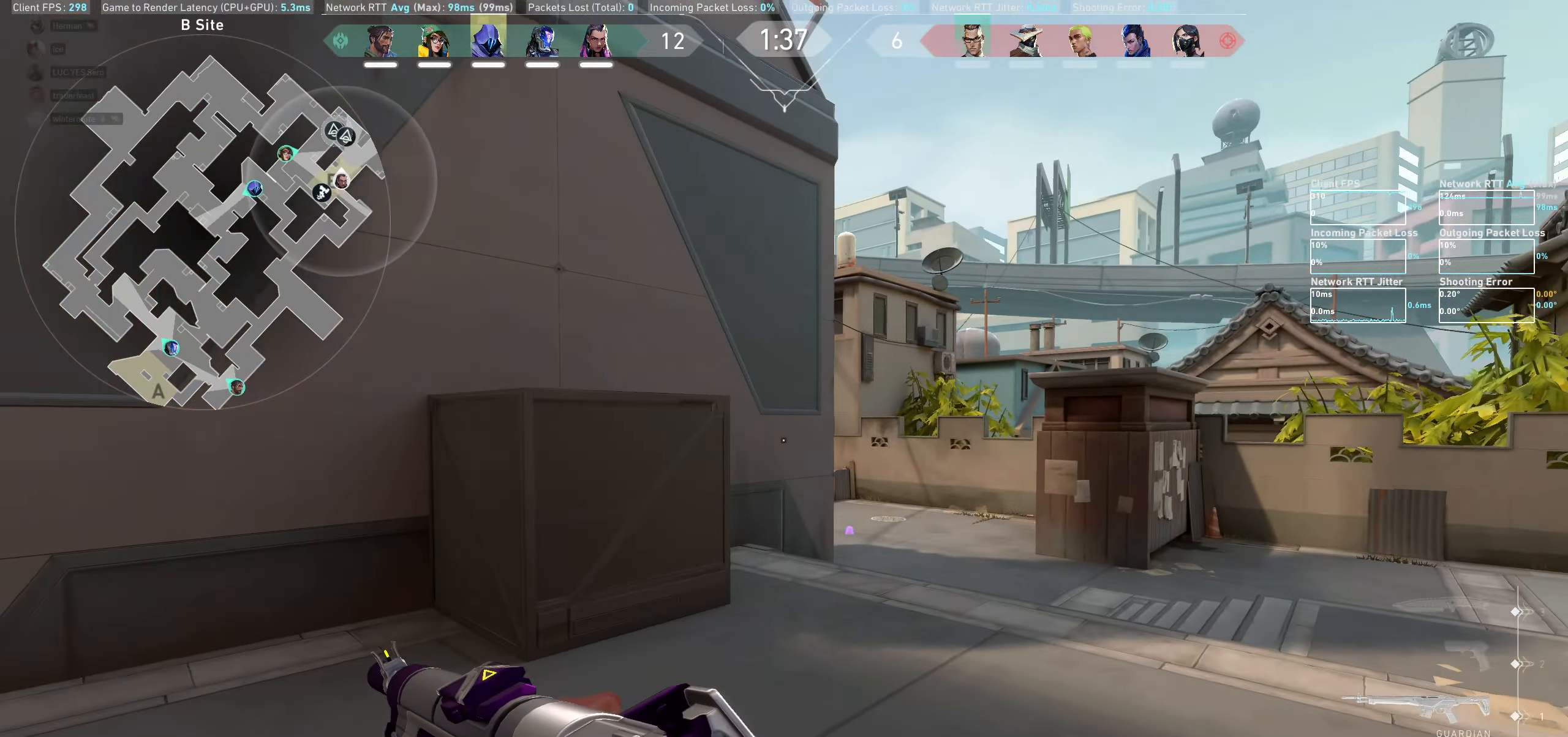
{"keys": ["d", "w"], "mouse": [], "events": [[133, "d", "down"]]}
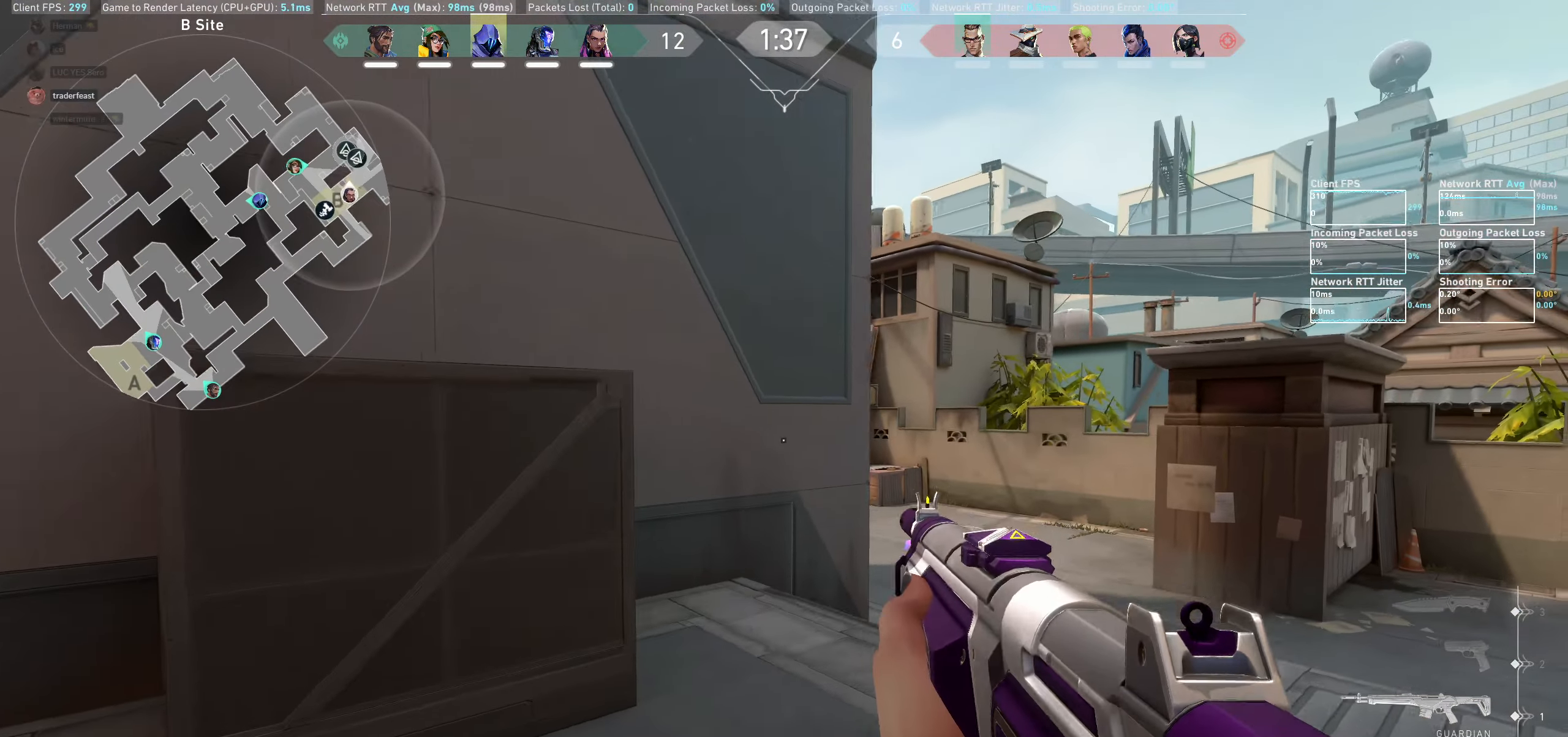
{"keys": ["w"], "mouse": [], "events": [[367, "d", "up"]]}
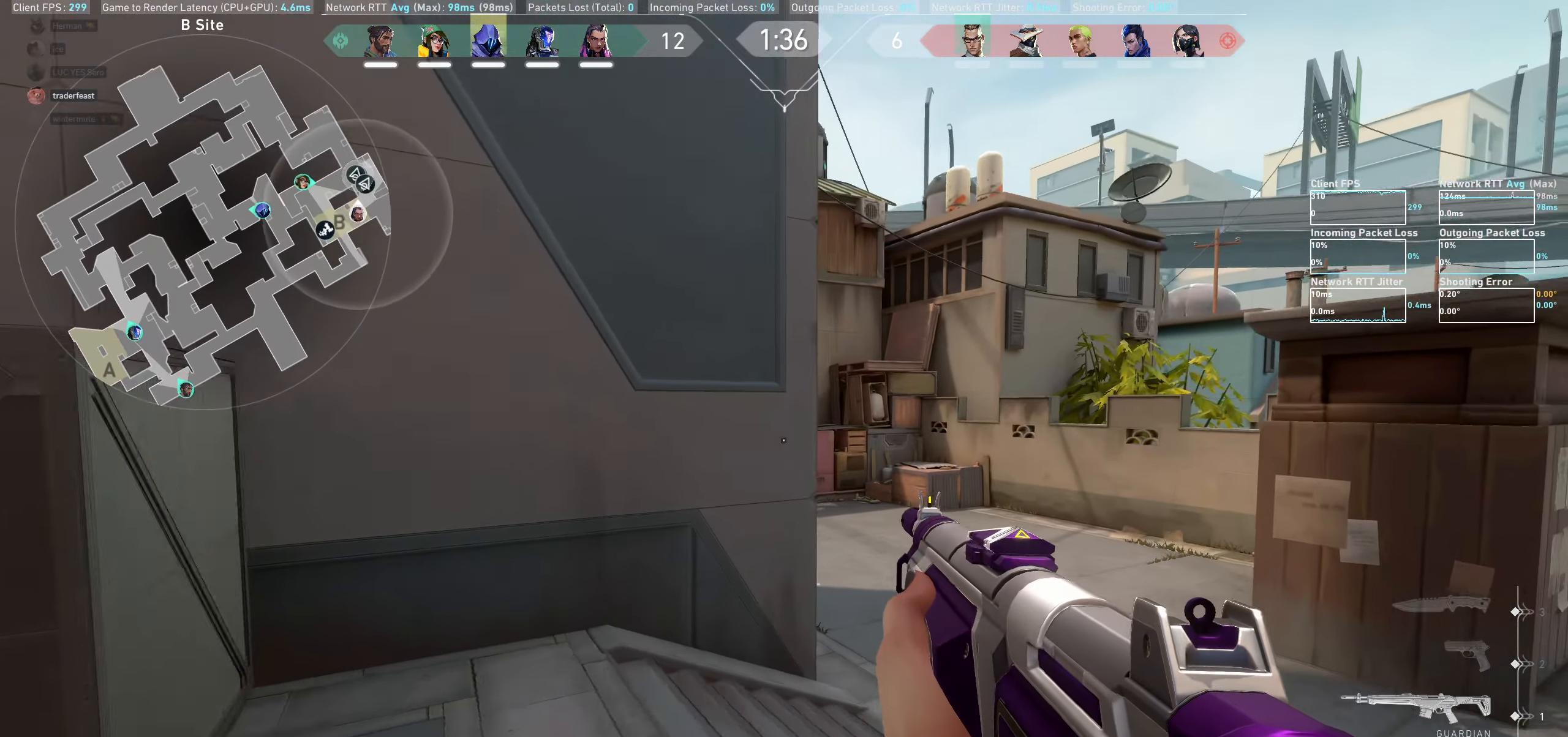
{"keys": ["d"], "mouse": [], "events": [[283, "w", "up"], [433, "d", "down"]]}
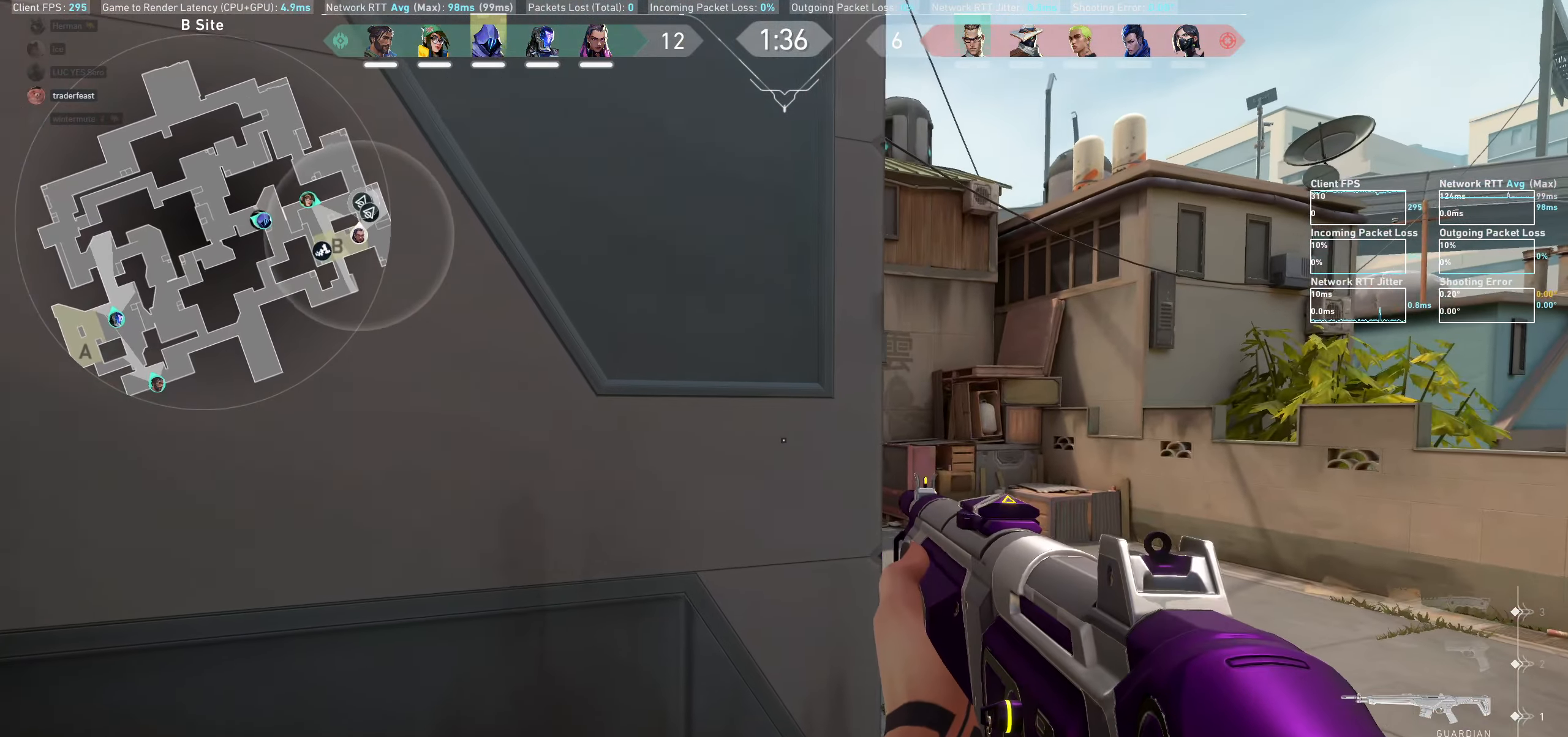
{"keys": [], "mouse": [], "events": [[383, "d", "up"]]}
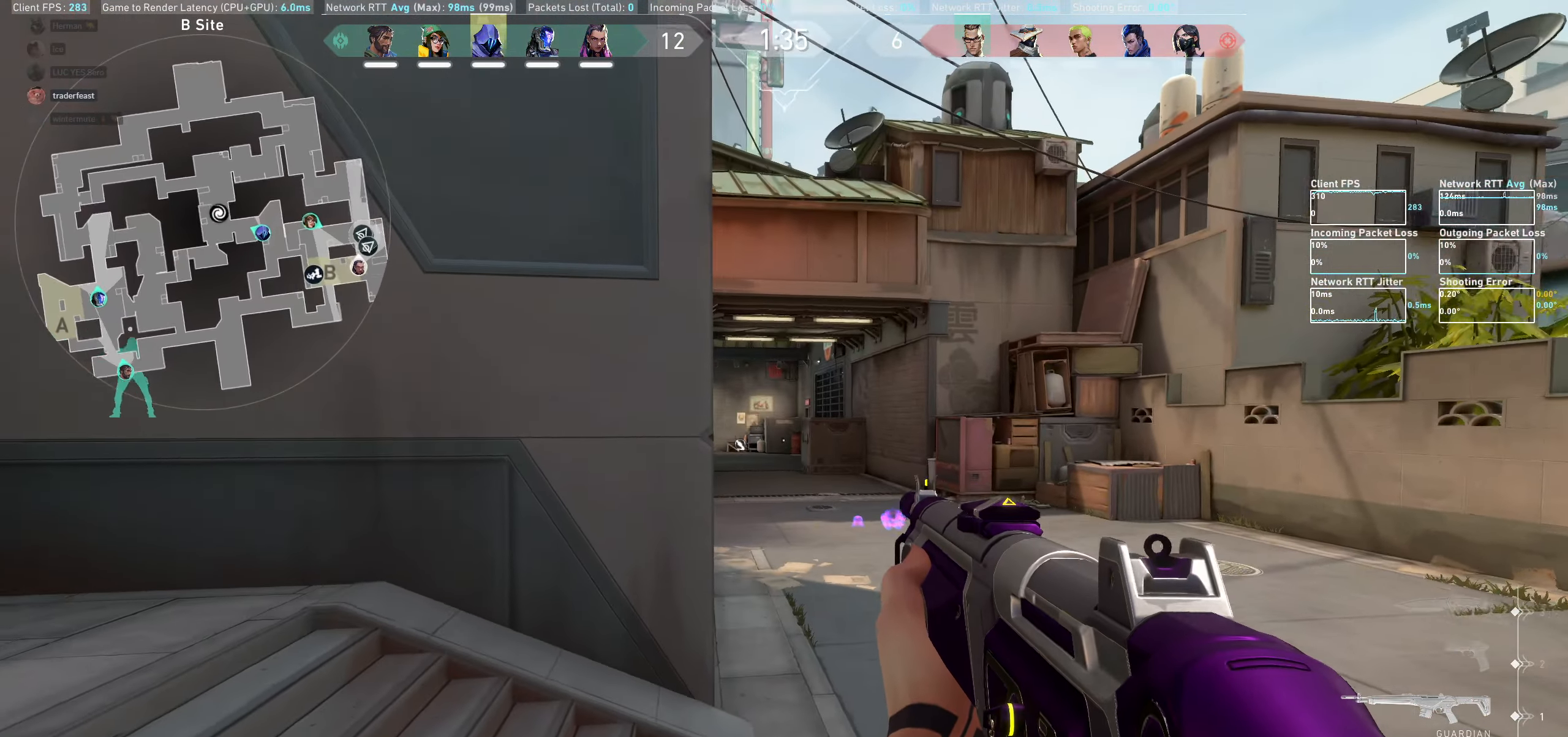
{"keys": [], "mouse": [], "events": [[233, "d", "down"], [400, "d", "up"]]}
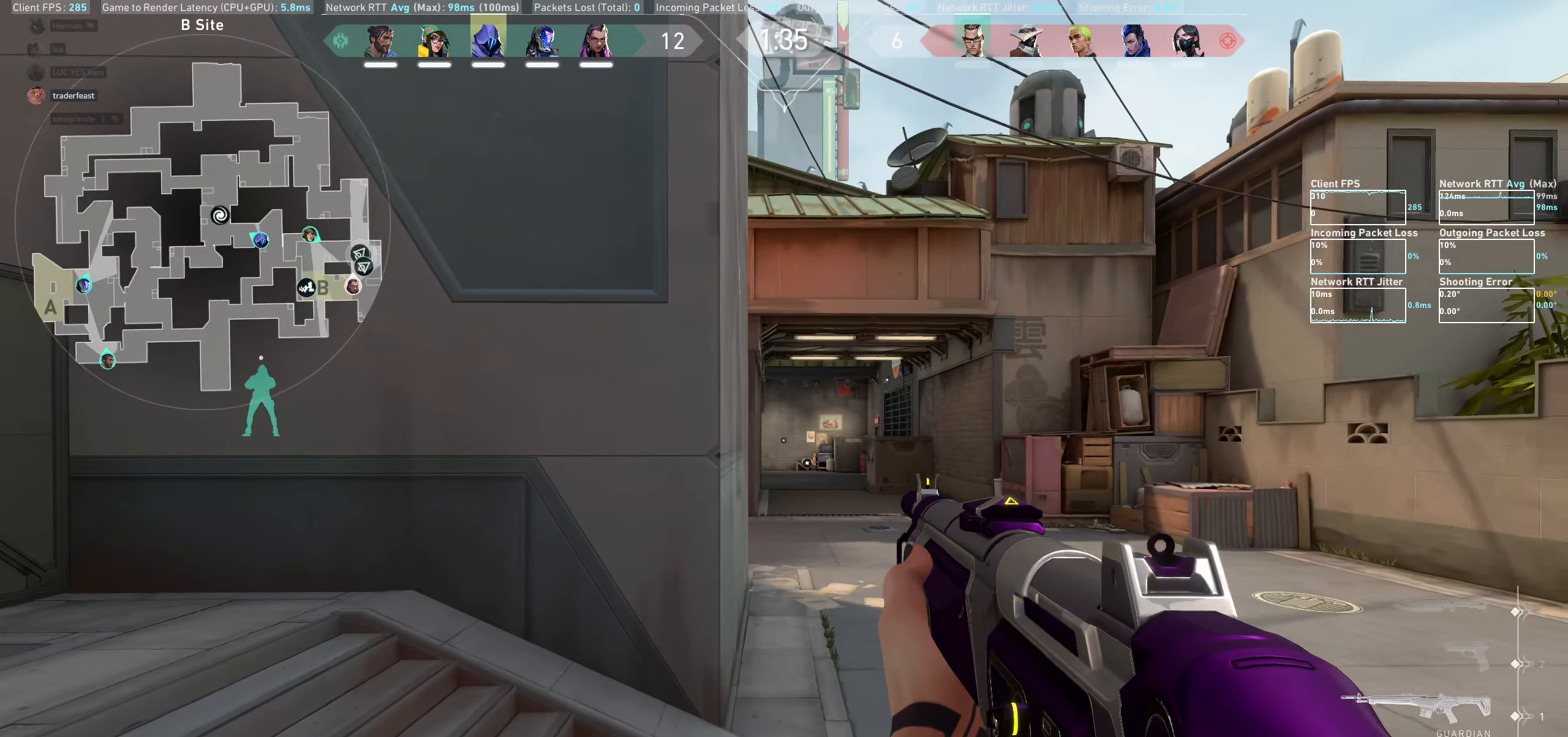
{"keys": [], "mouse": [], "events": []}
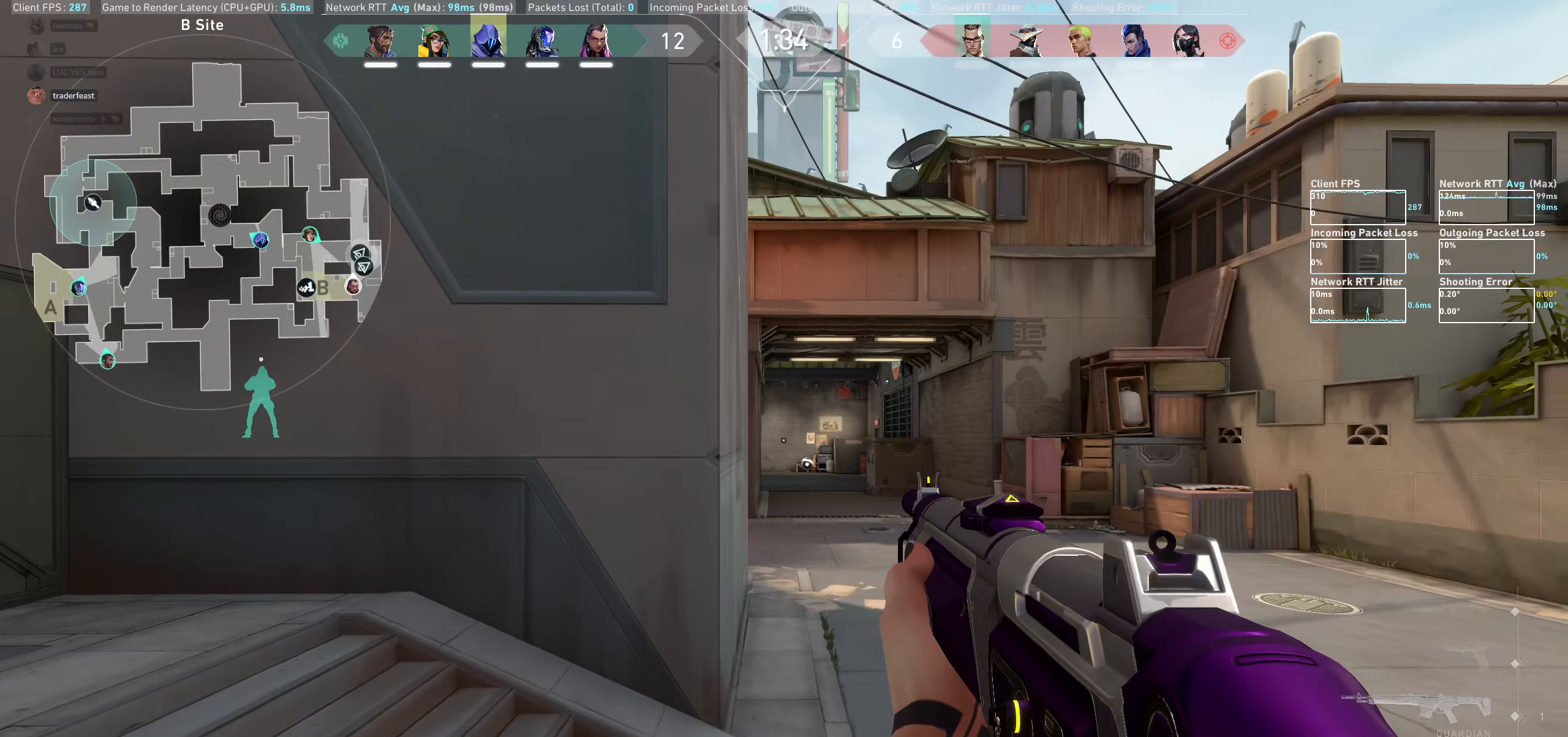
{"keys": ["a"], "mouse": [], "events": [[84, "a", "down"], [134, "a", "up"], [450, "a", "down"]]}
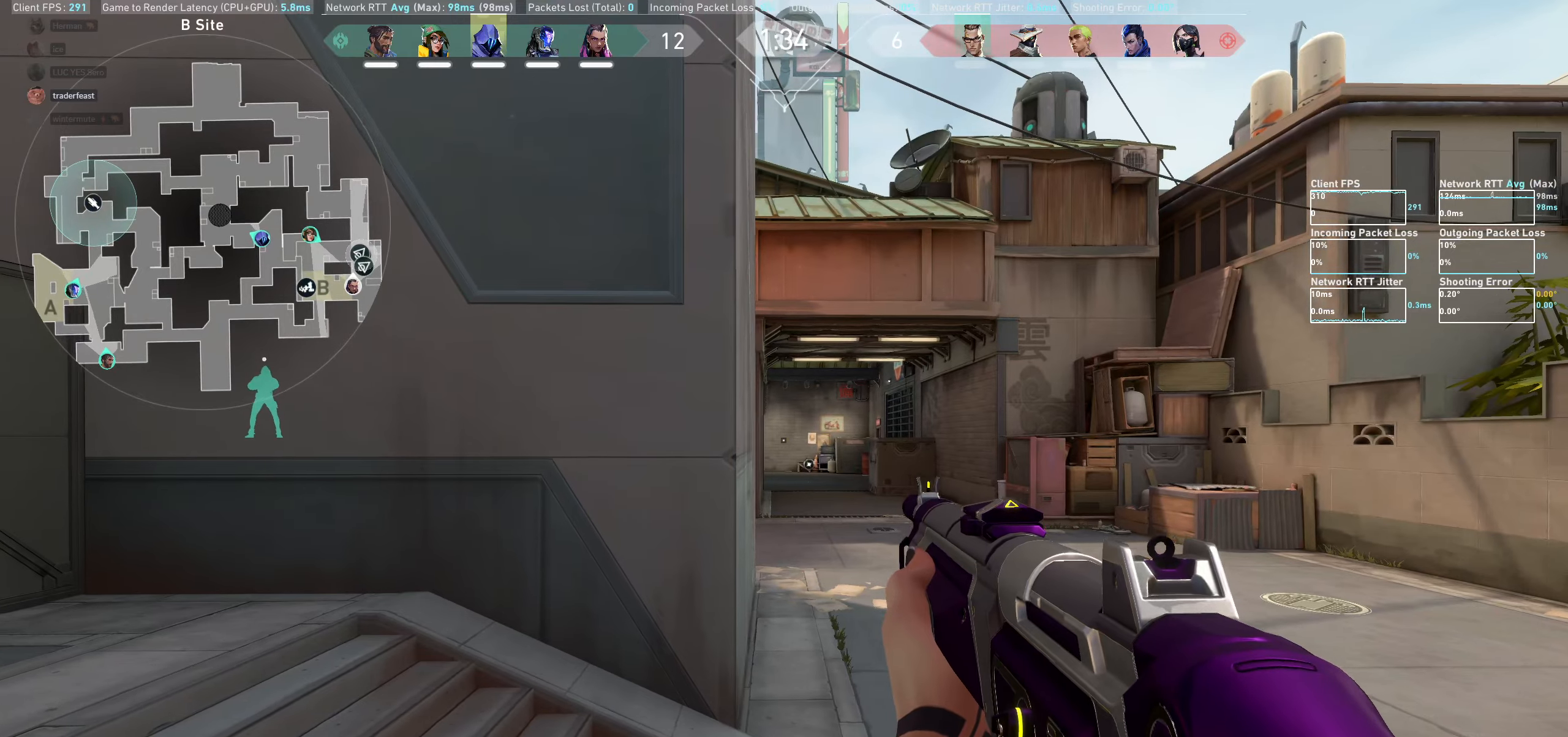
{"keys": [], "mouse": [], "events": [[50, "a", "up"], [284, "d", "down"], [350, "d", "up"]]}
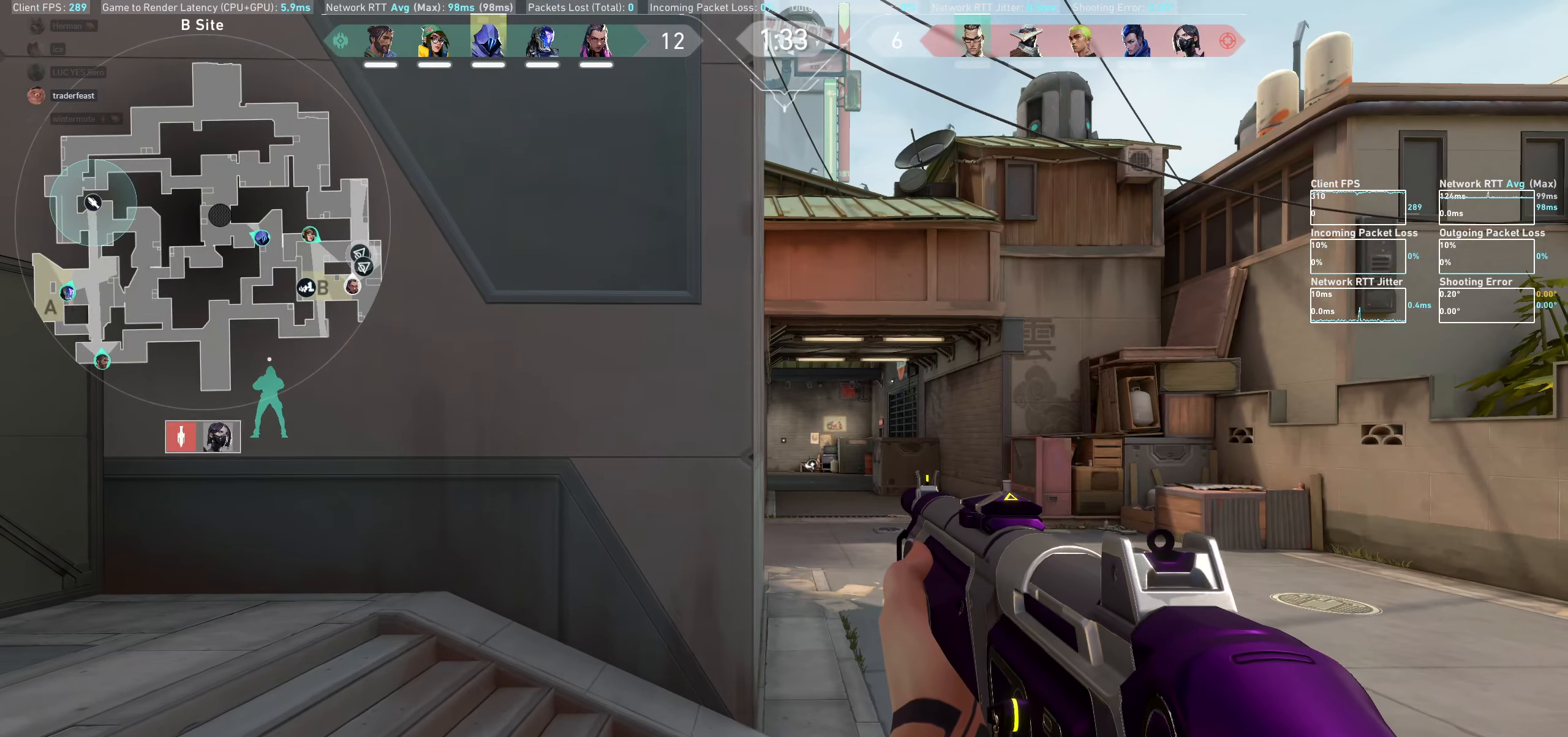
{"keys": ["s"], "mouse": [], "events": [[184, "s", "down"]]}
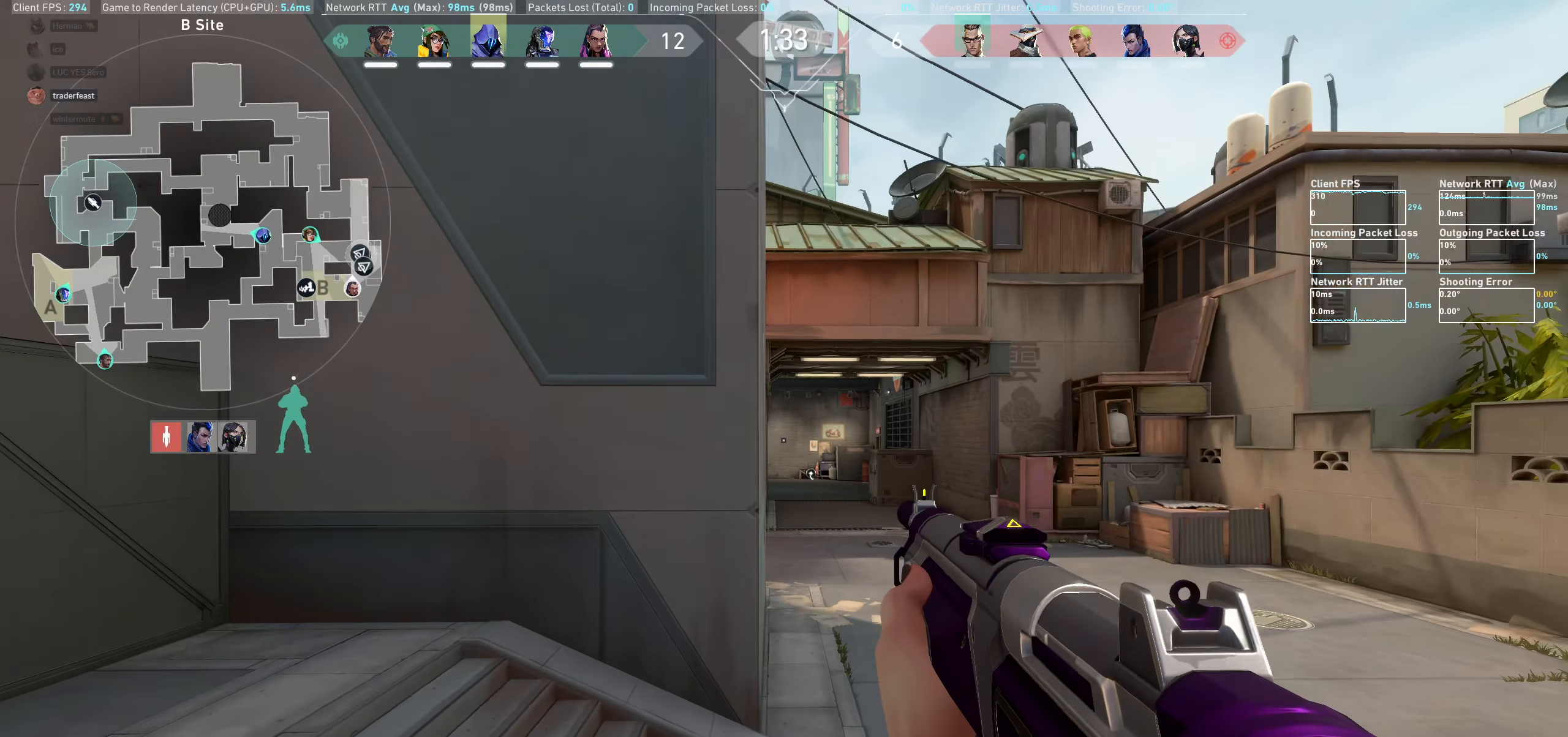
{"keys": [], "mouse": [], "events": [[50, "s", "up"]]}
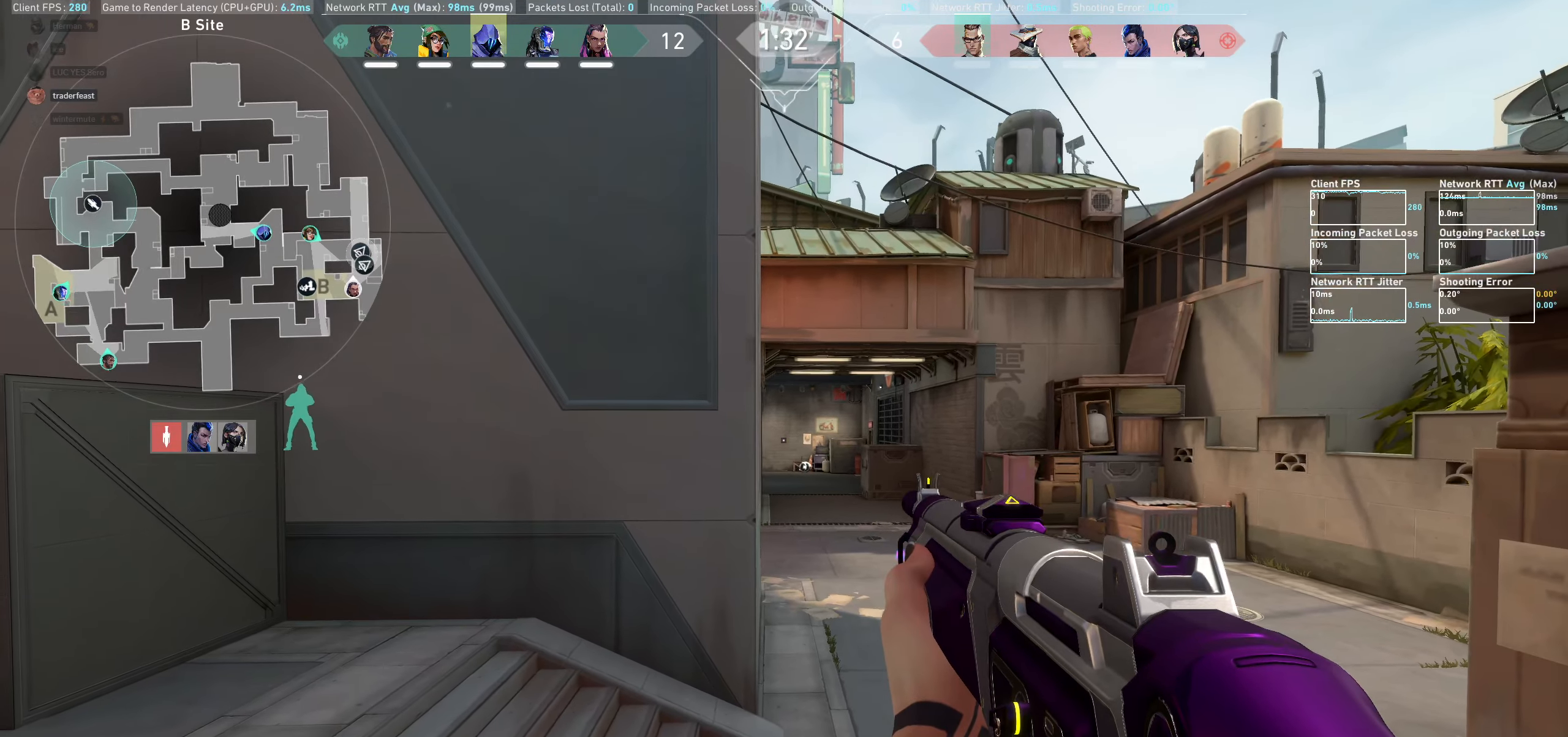
{"keys": ["a"], "mouse": [], "events": [[100, "d", "down"], [200, "d", "up"], [450, "a", "down"]]}